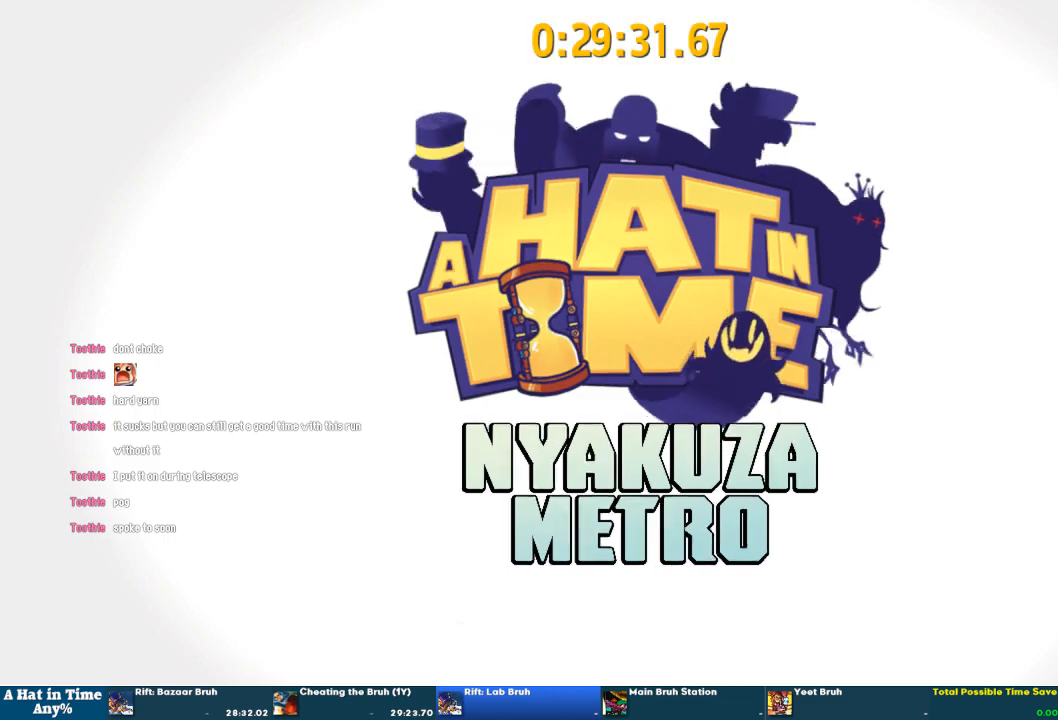
Gameplay with a controller (PlayStation layout); each line is a JSON object with the inputs held at the frame after it (dt_ms = milliseconds from this image to that frame). "button_events" lists button changes between this image and that frame as [ms after this image, input, new state], when the widget could be followed in between (sticks are given only as held states).
{"dt_ms": 500, "buttons": [], "left_stick": "down-right", "right_stick": "center", "button_events": []}
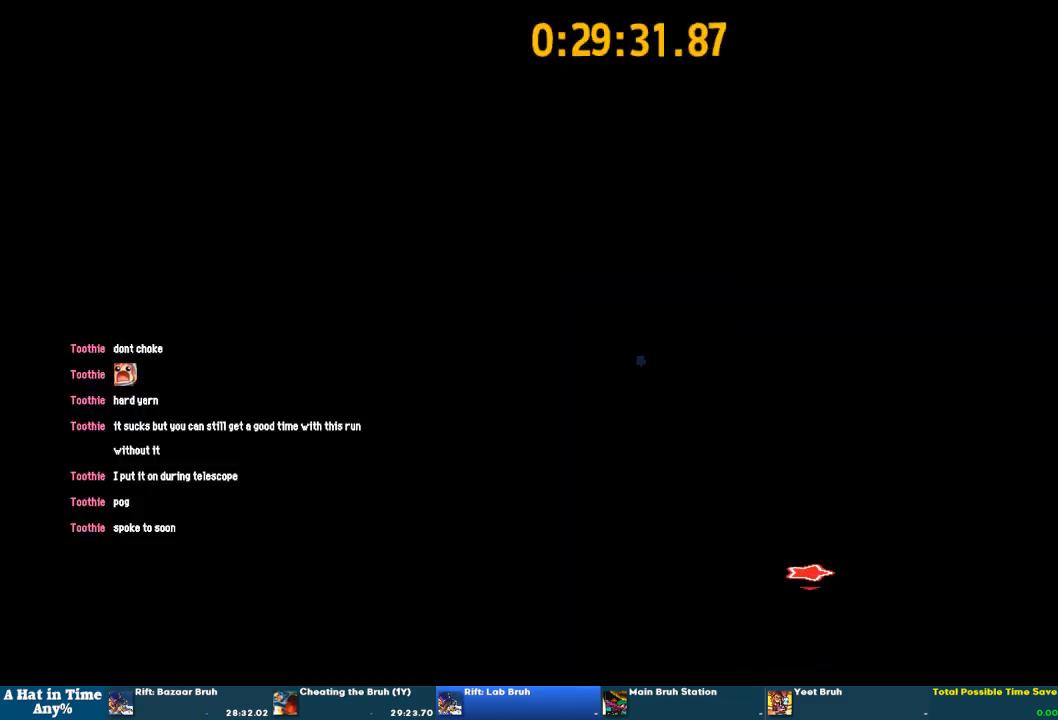
{"dt_ms": 500, "buttons": [], "left_stick": "down-right", "right_stick": "center", "button_events": [[133, "CROSS", "down"], [367, "CROSS", "up"]]}
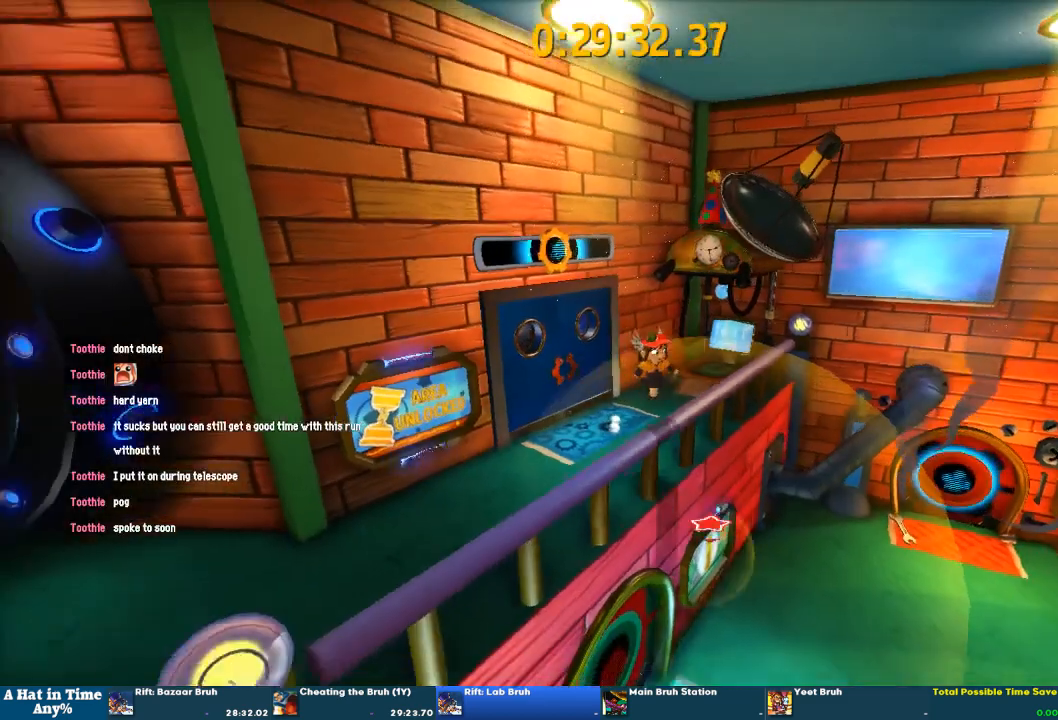
{"dt_ms": 500, "buttons": [], "left_stick": "up-left", "right_stick": "center", "button_events": []}
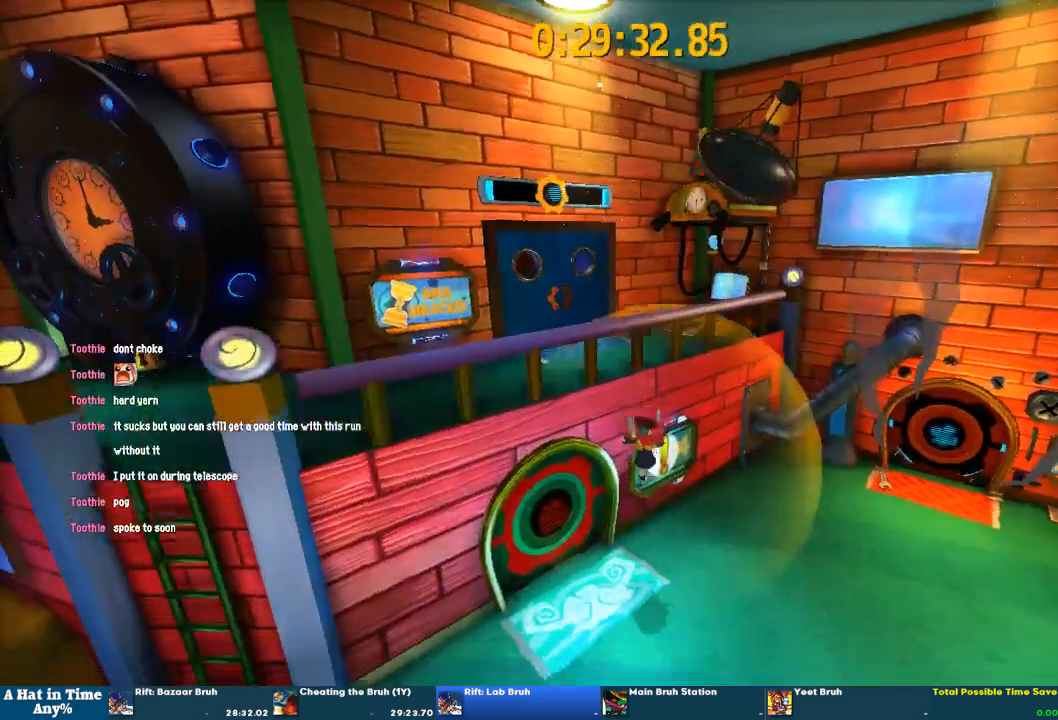
{"dt_ms": 1000, "buttons": [], "left_stick": "center", "right_stick": "center", "button_events": [[33, "L2", "down"], [533, "CIRCLE", "down"], [633, "CIRCLE", "up"], [767, "CIRCLE", "down"], [800, "L2", "up"], [833, "CIRCLE", "up"], [900, "CIRCLE", "down"], [967, "CIRCLE", "up"]]}
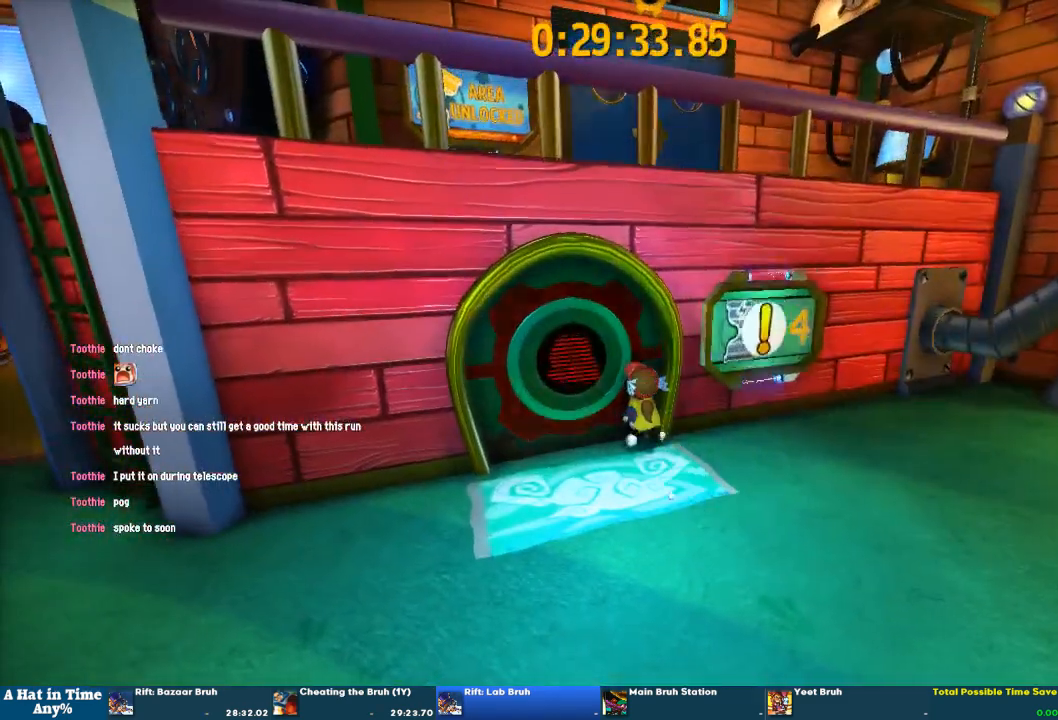
{"dt_ms": 500, "buttons": [], "left_stick": "center", "right_stick": "center", "button_events": []}
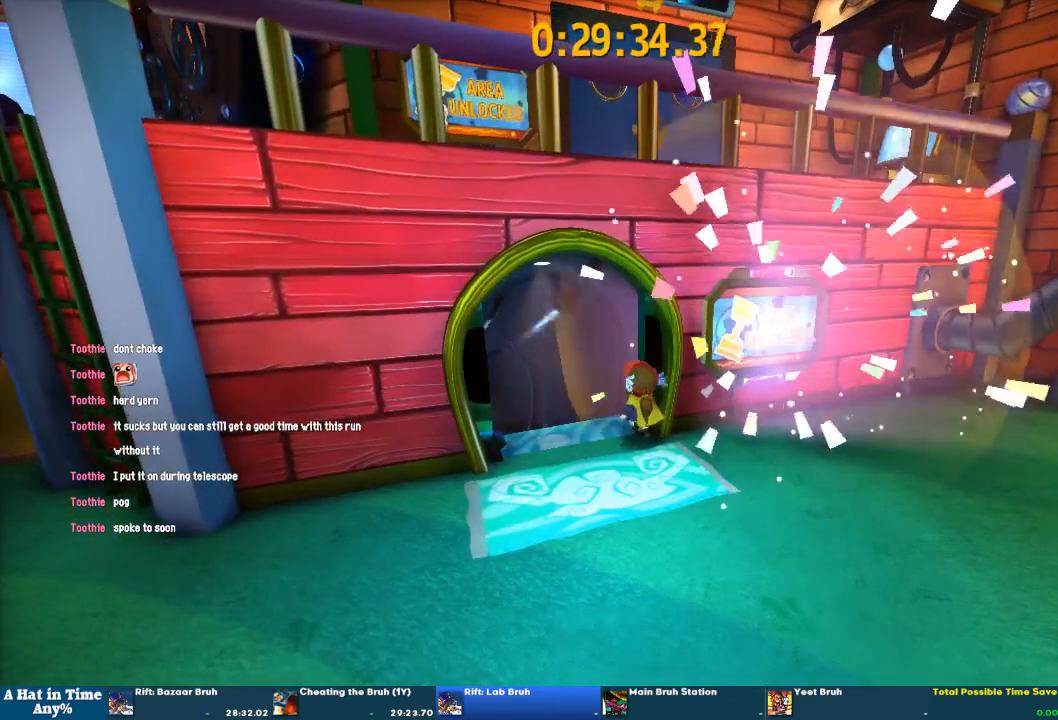
{"dt_ms": 500, "buttons": ["L1"], "left_stick": "center", "right_stick": "center", "button_events": [[200, "L1", "down"]]}
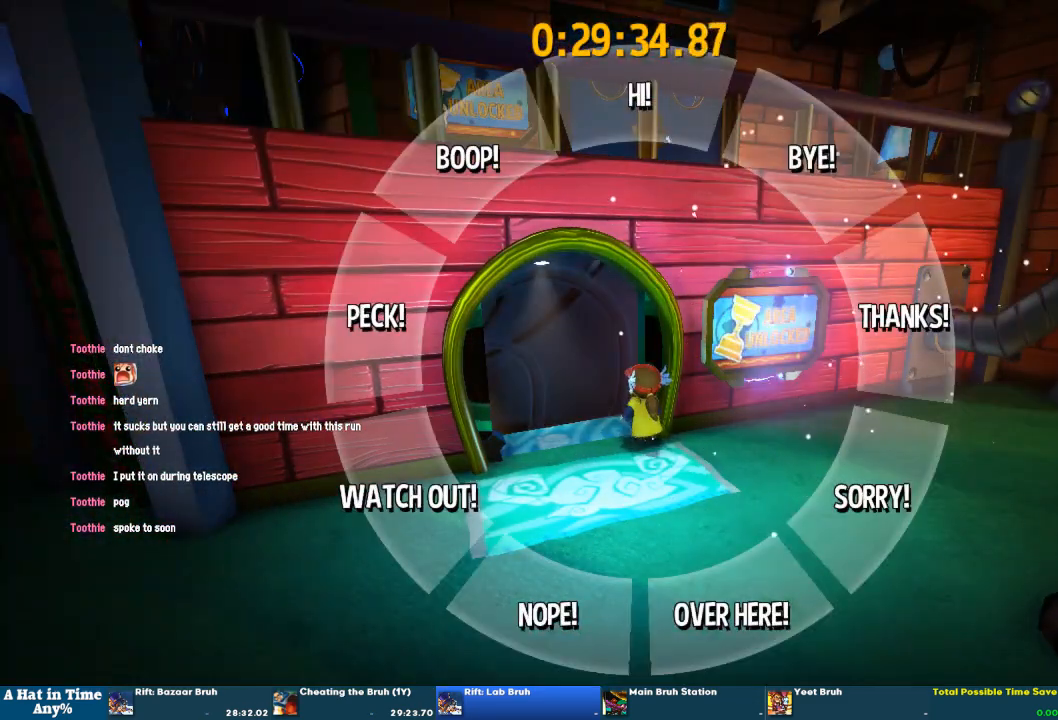
{"dt_ms": 500, "buttons": [], "left_stick": "center", "right_stick": "center", "button_events": [[300, "L1", "up"]]}
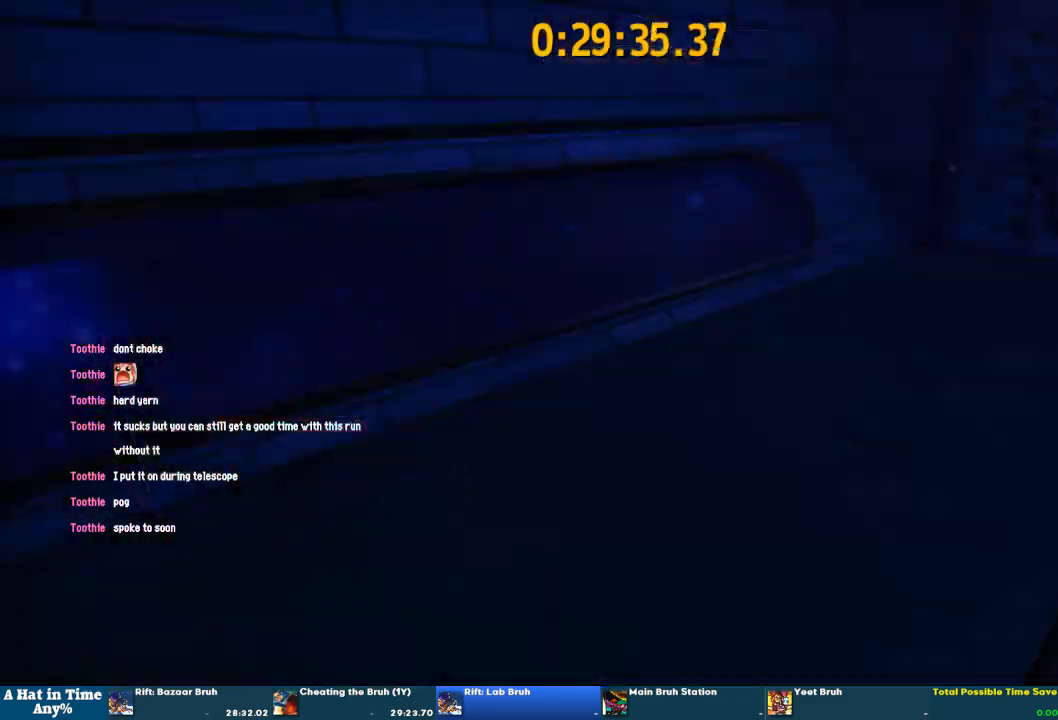
{"dt_ms": 500, "buttons": ["L2"], "left_stick": "up", "right_stick": "center", "button_events": [[233, "L2", "down"]]}
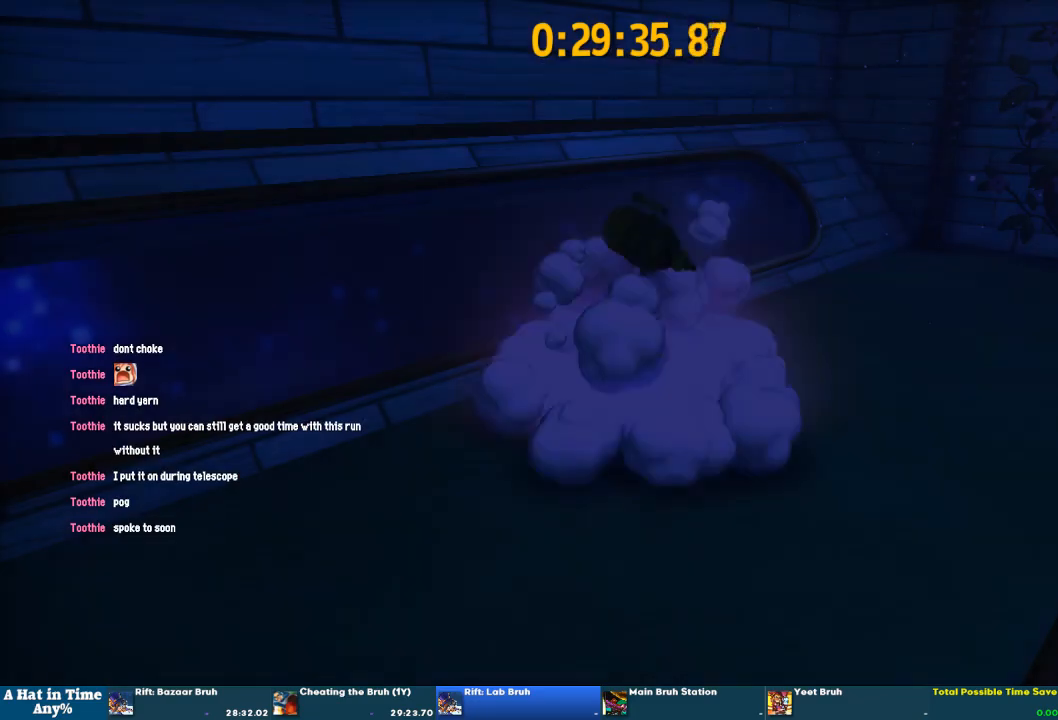
{"dt_ms": 500, "buttons": ["L2"], "left_stick": "up-left", "right_stick": "center", "button_events": []}
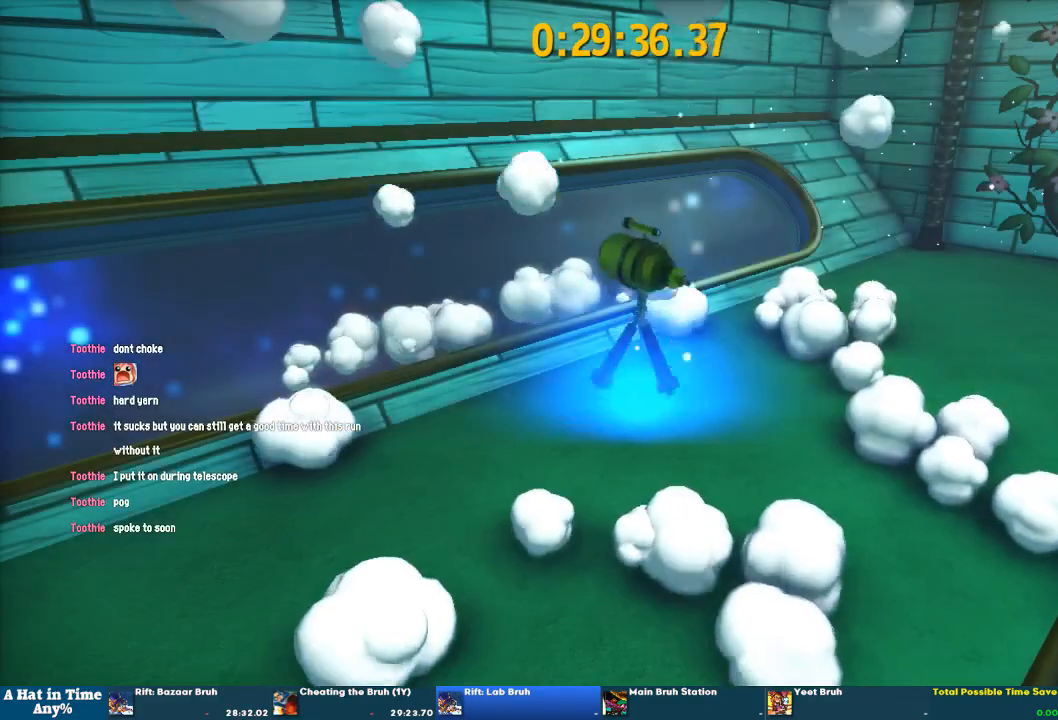
{"dt_ms": 500, "buttons": ["L2"], "left_stick": "up-left", "right_stick": "center", "button_events": []}
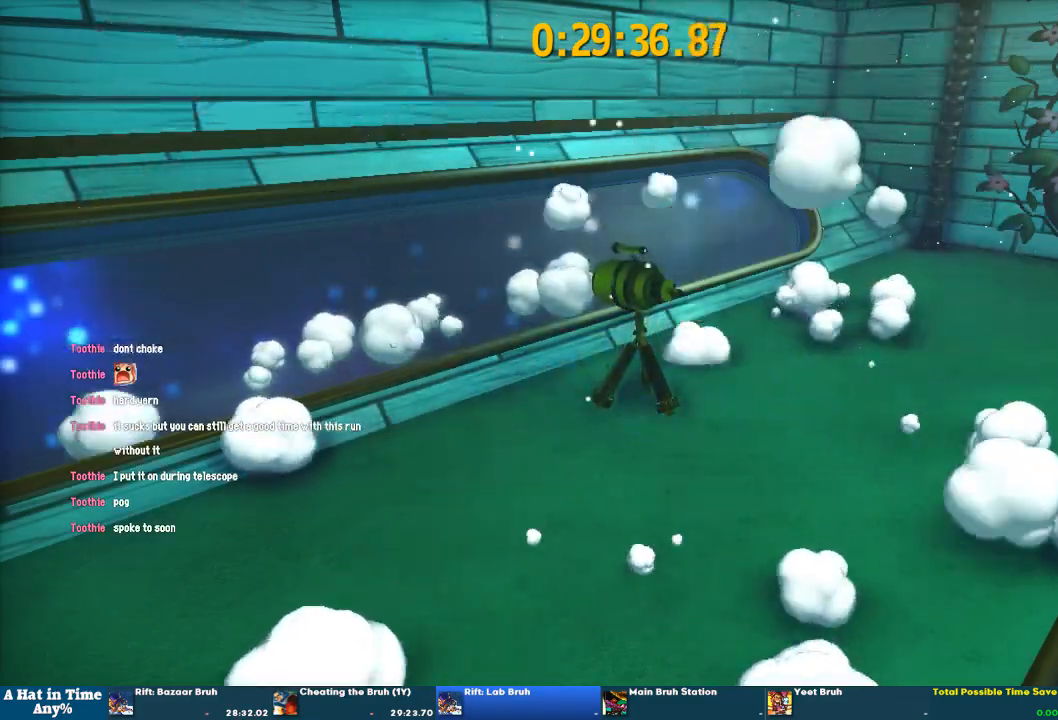
{"dt_ms": 500, "buttons": ["L2"], "left_stick": "up-left", "right_stick": "center", "button_events": [[233, "SQUARE", "down"], [300, "SQUARE", "up"], [367, "SQUARE", "down"], [400, "SQUARE", "up"], [467, "SQUARE", "down"], [500, "SQUARE", "up"]]}
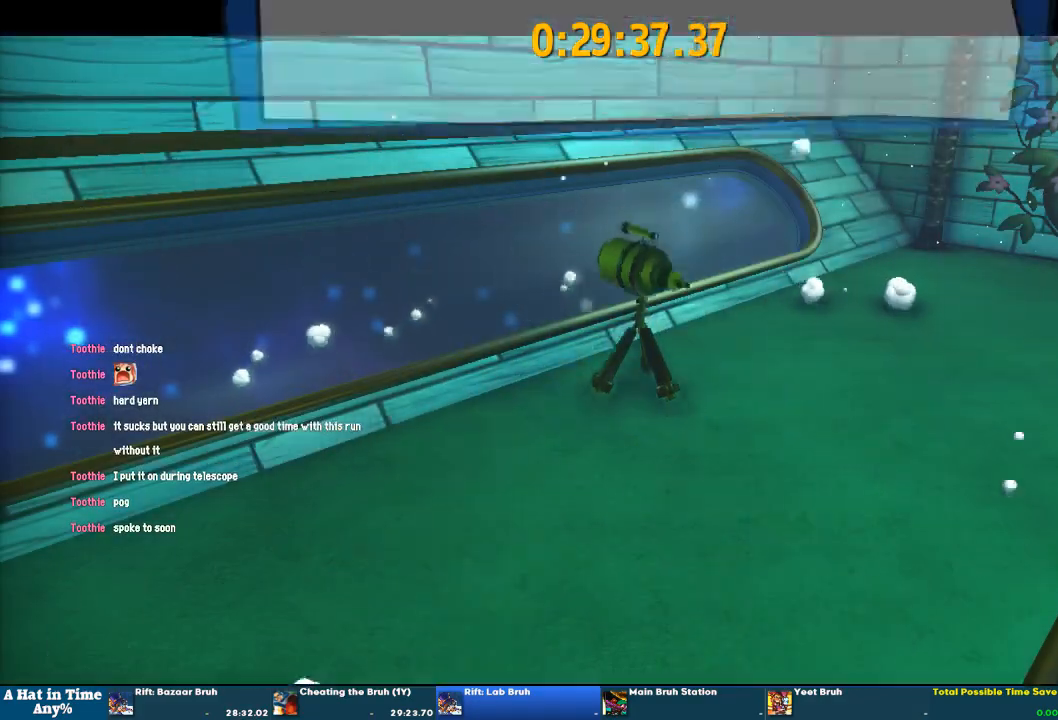
{"dt_ms": 500, "buttons": ["L2"], "left_stick": "up-left", "right_stick": "center", "button_events": [[67, "SQUARE", "down"], [133, "SQUARE", "up"], [200, "SQUARE", "down"], [233, "SQUARE", "up"]]}
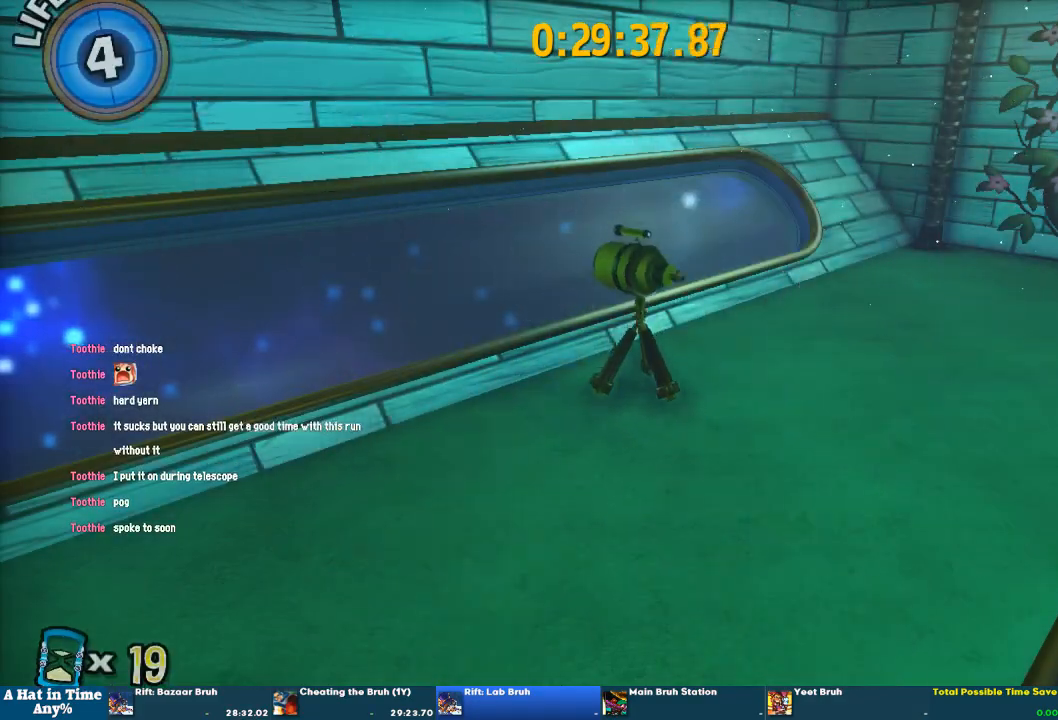
{"dt_ms": 500, "buttons": ["L2"], "left_stick": "up-left", "right_stick": "left", "button_events": []}
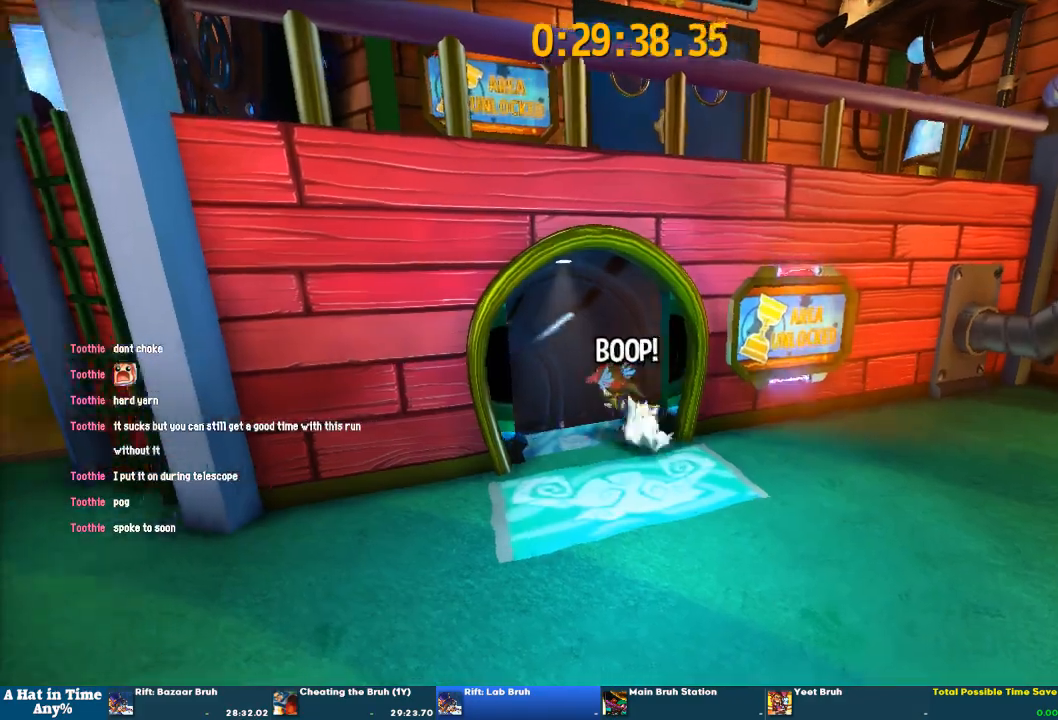
{"dt_ms": 500, "buttons": ["L2", "R2"], "left_stick": "up-left", "right_stick": "center", "button_events": [[100, "L2", "up"], [233, "L2", "down"], [367, "R2", "down"]]}